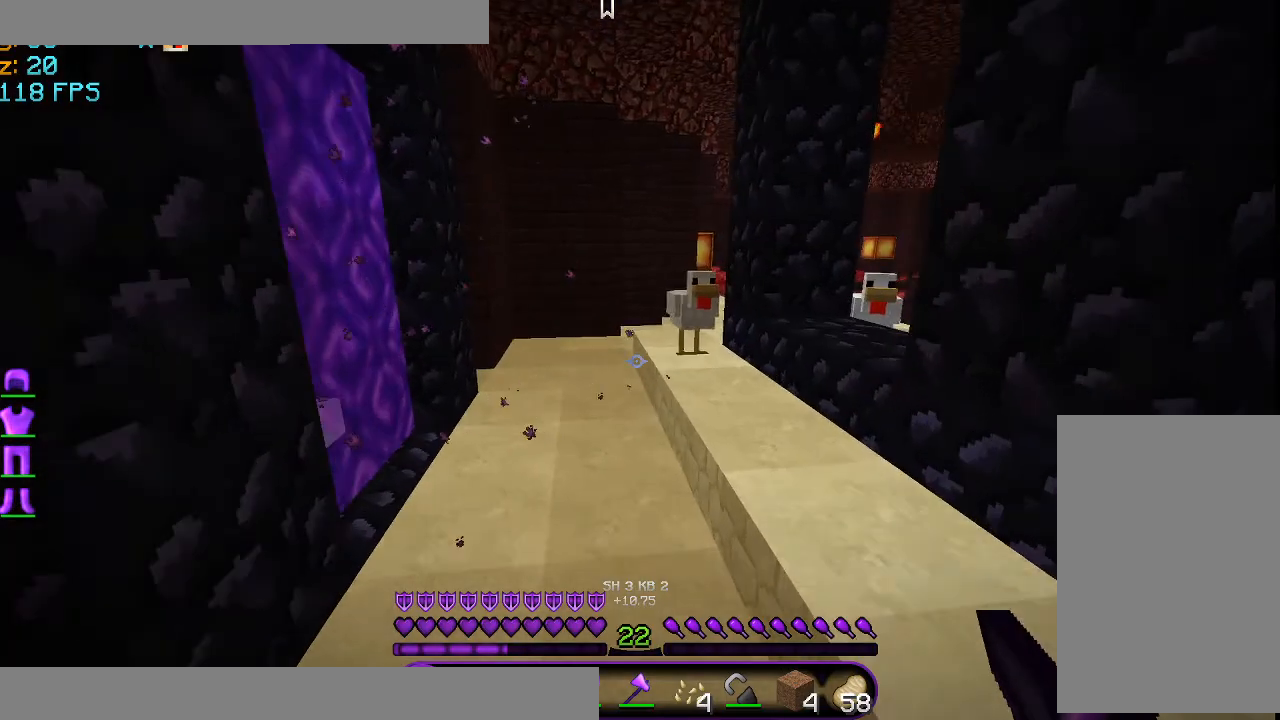
Gameplay with keyboard and mouse; each line is a JSON object with the keys and mouse buttons held at the frame after it. "events" lists presses ("down") and releases ("up") of "a", "d", "s", "space", "w", "mouse_left" and "mouse_right" between this image and that frame as [ms after this image, input, new state], when the widget could be followed in between. "mouse_left", "mouse_right" = the "left", "right" buttons of the "mouse" list. No other keys are recorded. Fast repeated clicks can show as one long hold. Mouse movement is not recorded.
{"keys": ["w"], "mouse": [], "events": []}
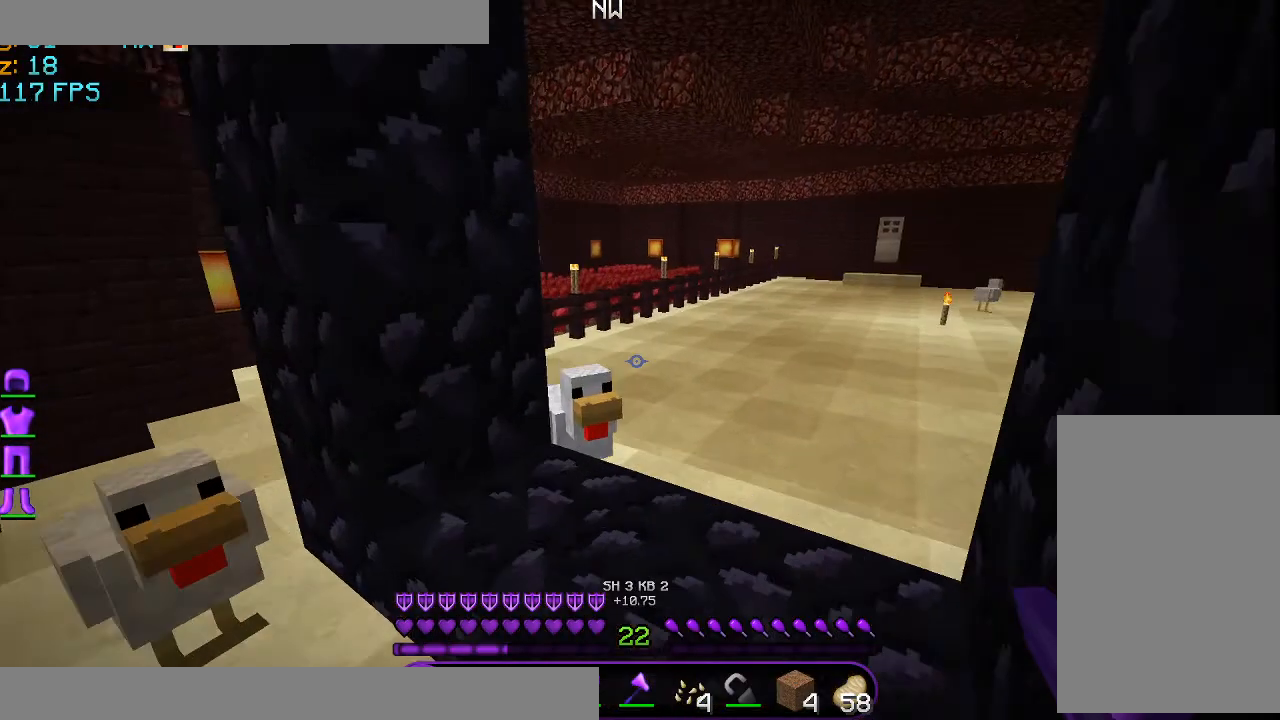
{"keys": ["w"], "mouse": [], "events": []}
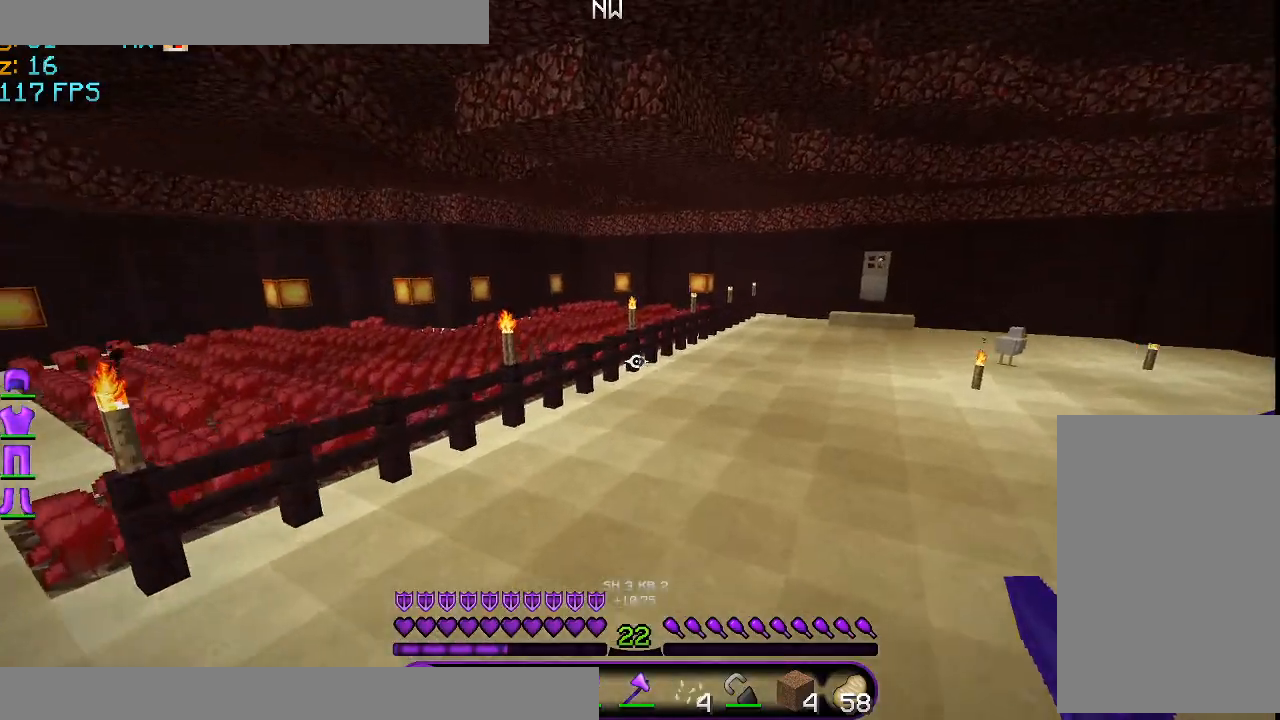
{"keys": ["space", "w"], "mouse": [], "events": [[42, "space", "down"]]}
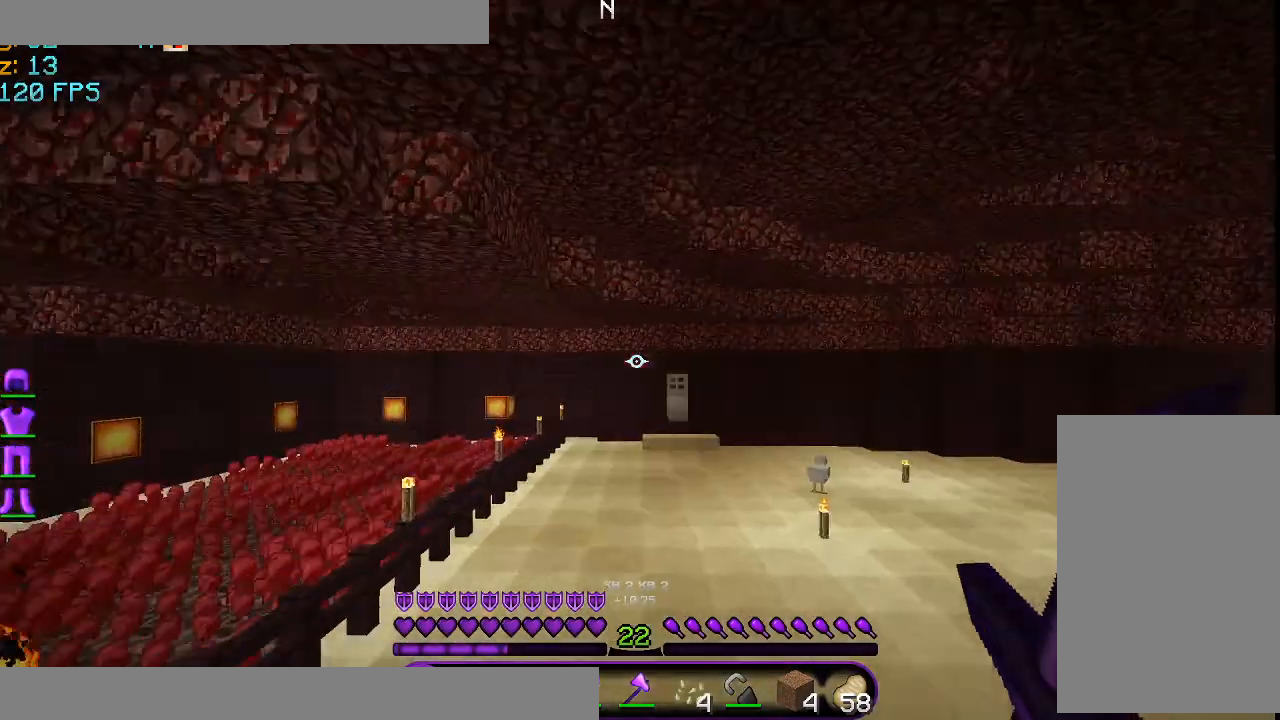
{"keys": ["w"], "mouse": [], "events": [[167, "space", "up"]]}
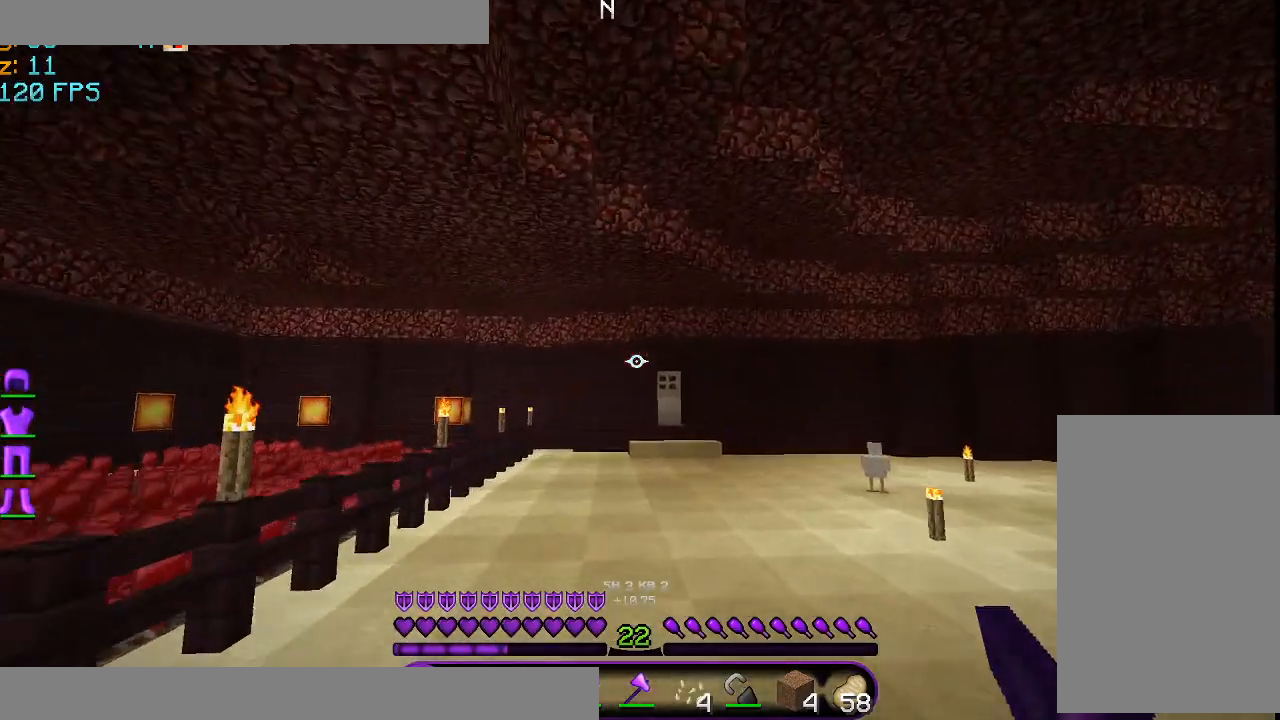
{"keys": ["d", "w"], "mouse": [], "events": [[209, "d", "down"], [418, "mouse_right", "down"], [501, "mouse_right", "up"]]}
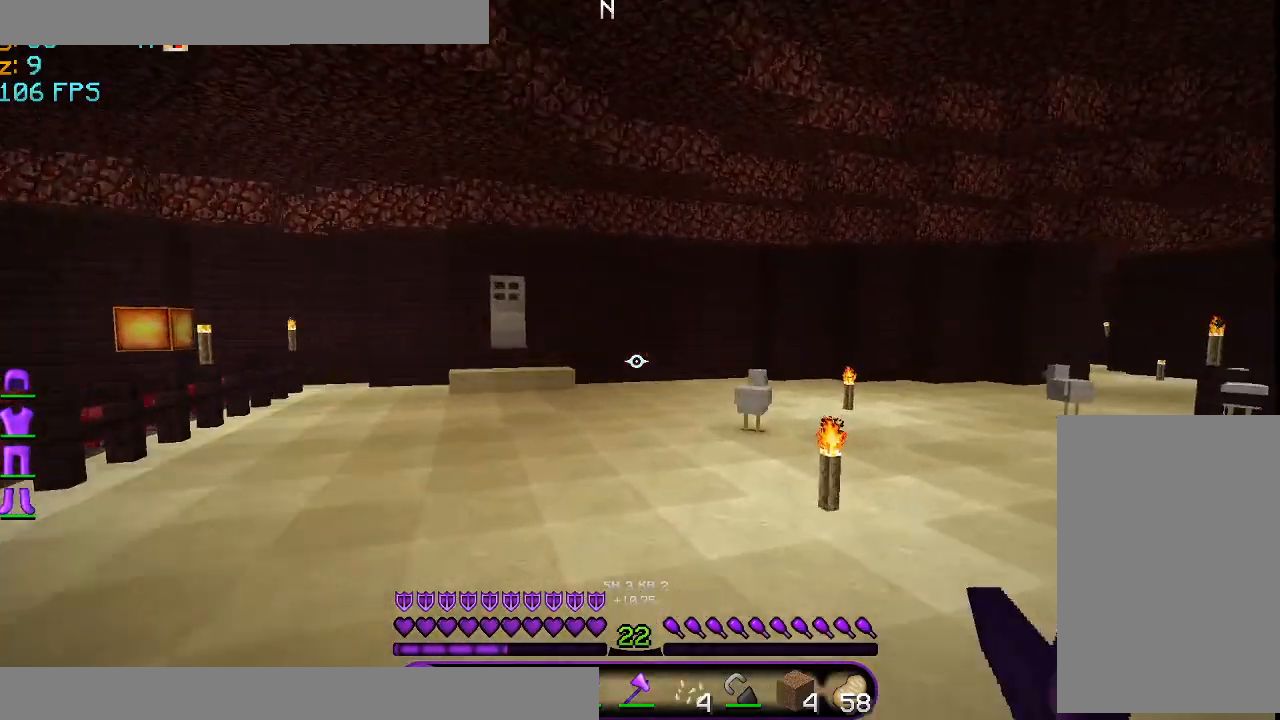
{"keys": ["w"], "mouse": [], "events": [[125, "mouse_right", "down"], [167, "d", "up"], [208, "mouse_right", "up"]]}
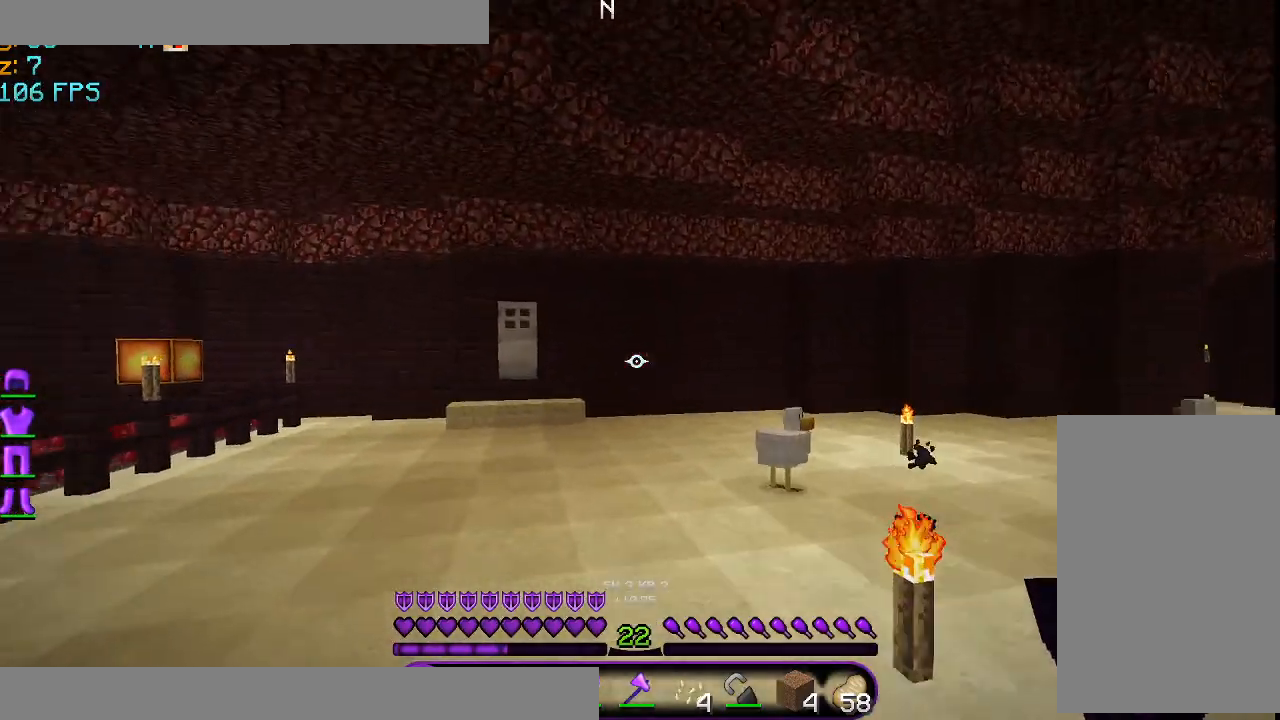
{"keys": [], "mouse": ["right"], "events": [[459, "mouse_right", "down"], [501, "w", "up"]]}
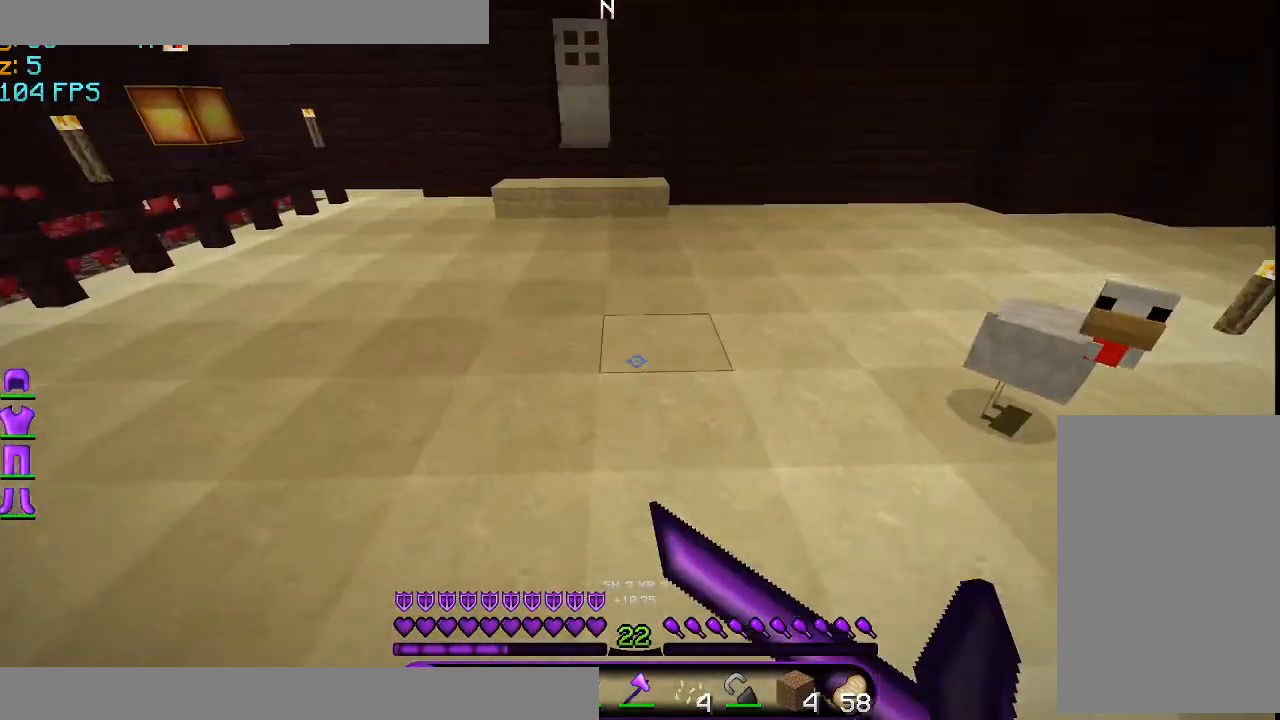
{"keys": ["w"], "mouse": ["right"], "events": [[167, "mouse_left", "down"], [250, "mouse_left", "up"], [375, "mouse_left", "down"], [375, "w", "down"], [459, "mouse_left", "up"]]}
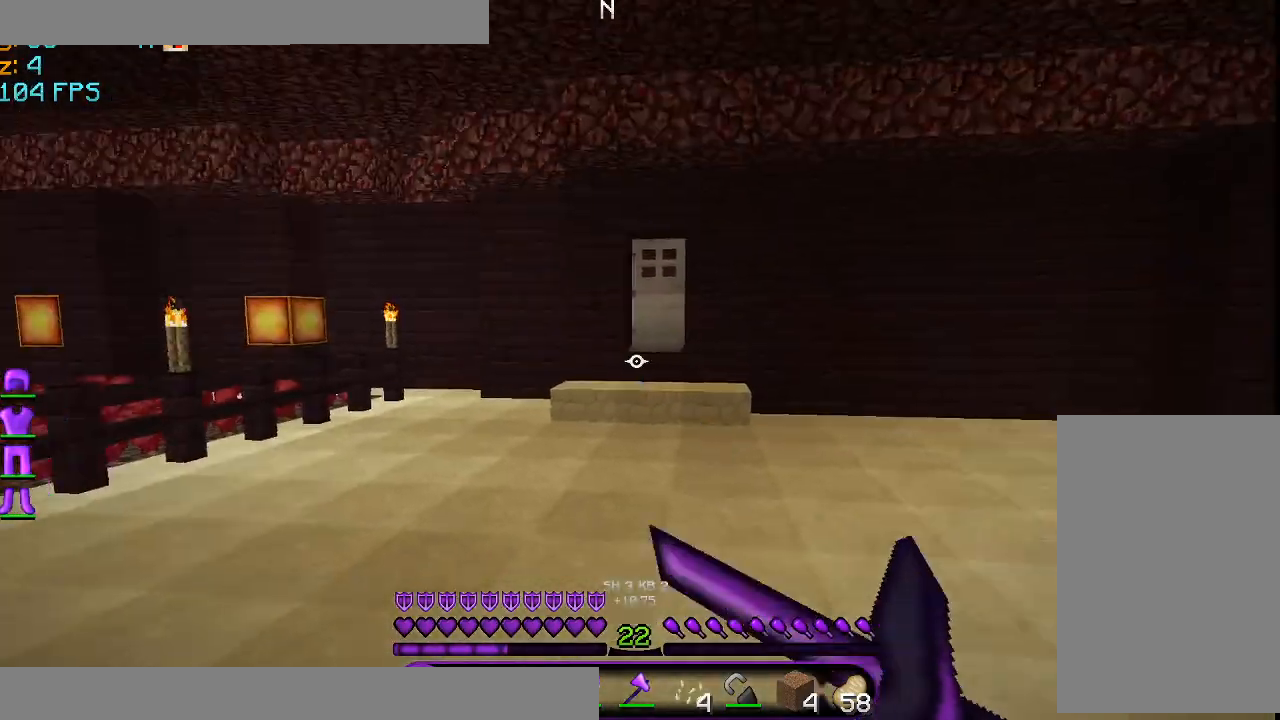
{"keys": ["w"], "mouse": ["right"], "events": [[84, "mouse_left", "down"], [167, "mouse_left", "up"]]}
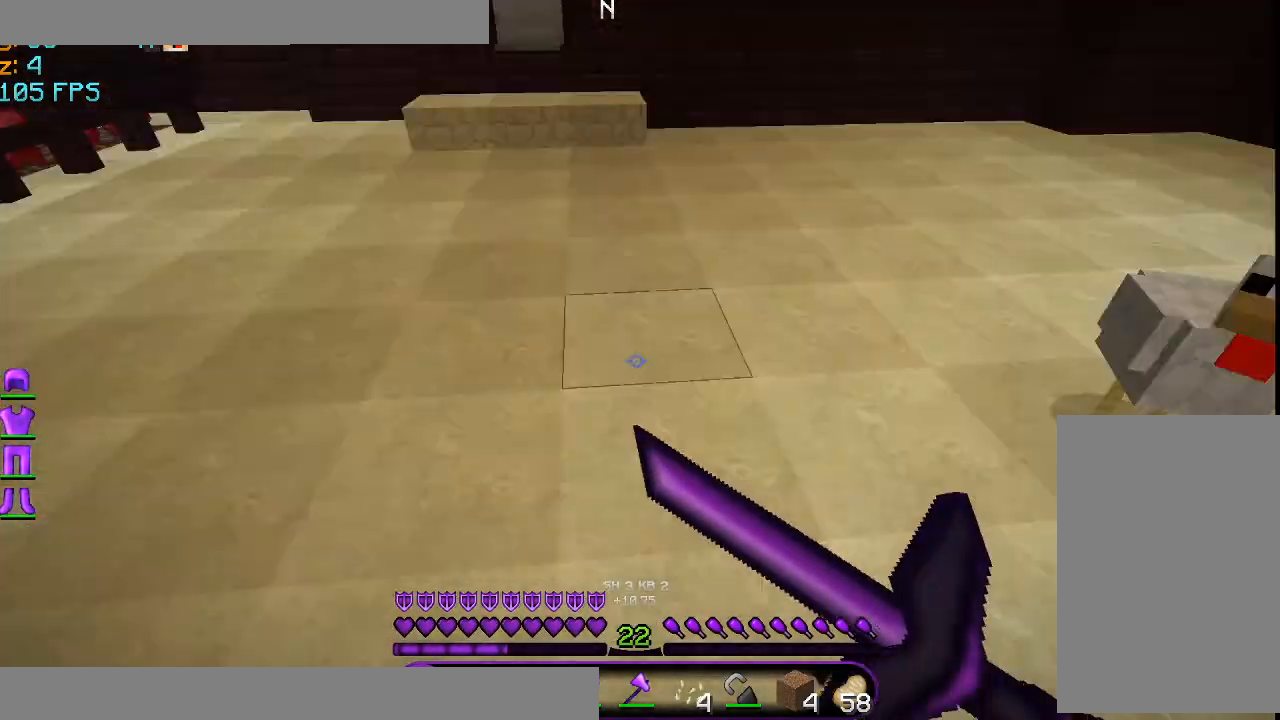
{"keys": [], "mouse": ["left", "right"], "events": [[125, "w", "up"], [167, "mouse_left", "down"], [209, "mouse_left", "up"], [334, "mouse_left", "down"], [417, "mouse_left", "up"], [459, "mouse_left", "down"]]}
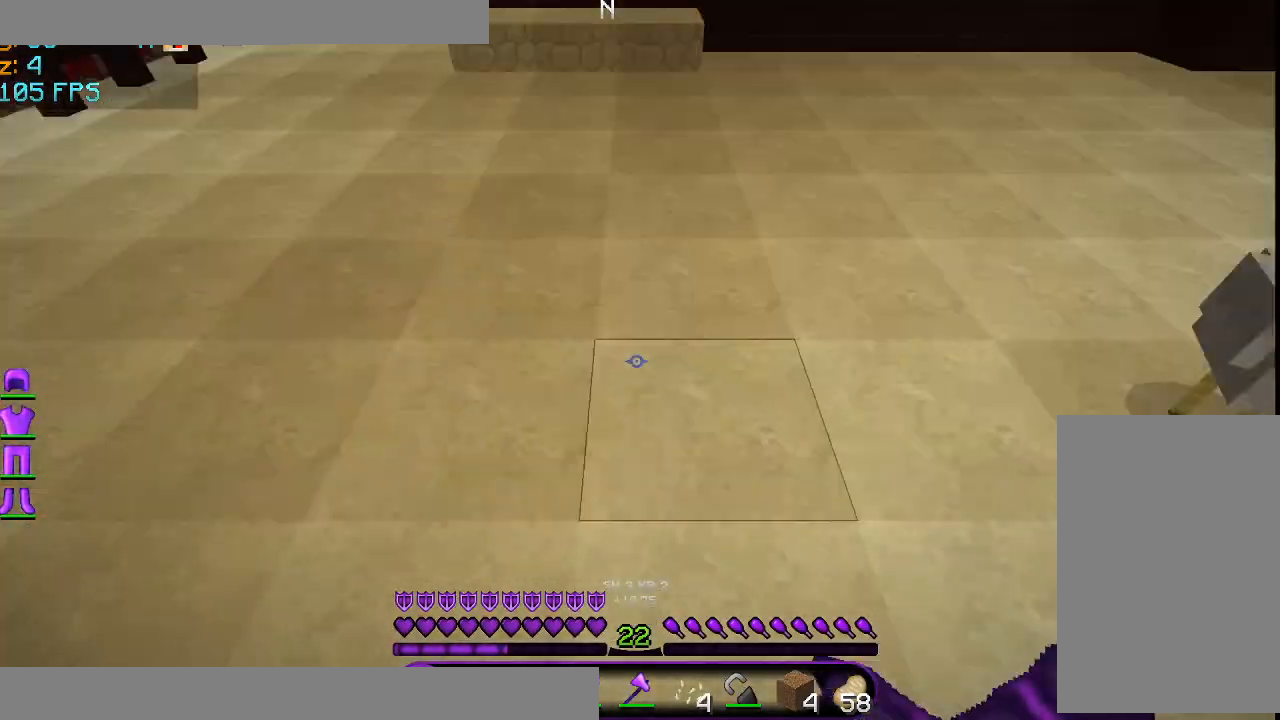
{"keys": [], "mouse": ["left", "right"], "events": [[84, "mouse_left", "up"], [126, "mouse_left", "down"], [418, "mouse_left", "up"], [459, "mouse_left", "down"]]}
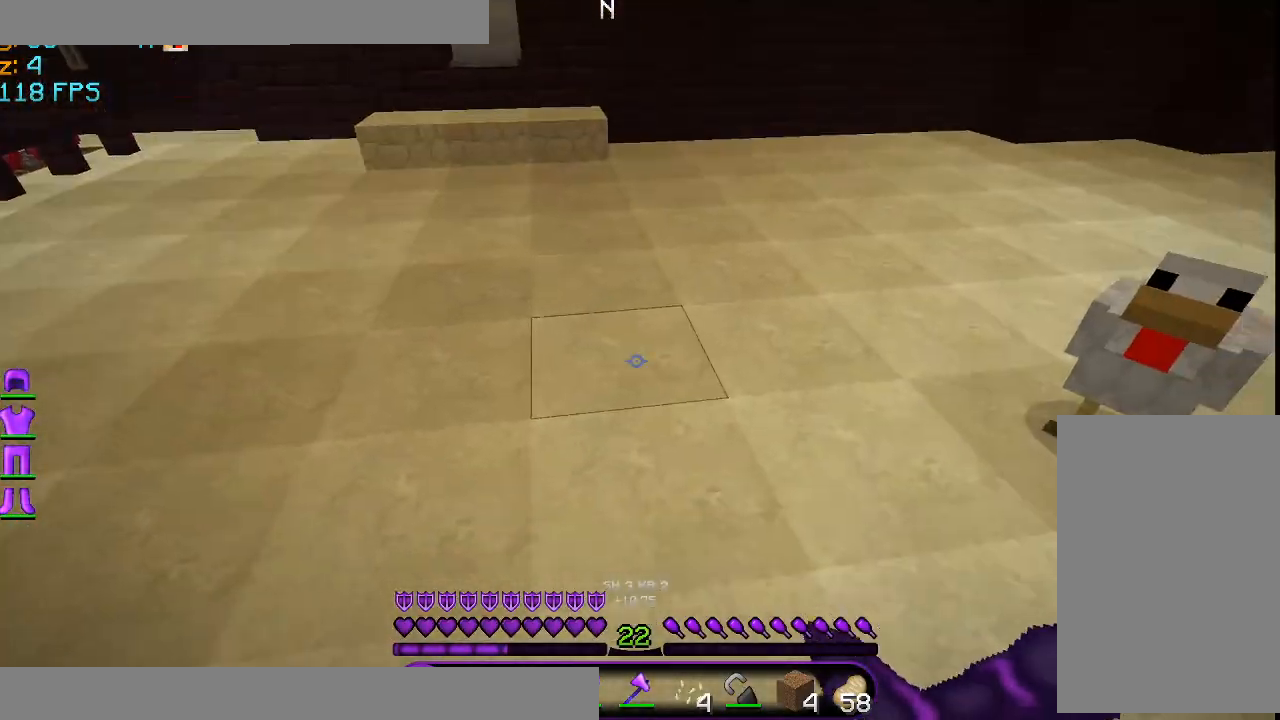
{"keys": [], "mouse": ["right"], "events": [[83, "mouse_left", "up"], [167, "mouse_left", "down"], [250, "mouse_left", "up"]]}